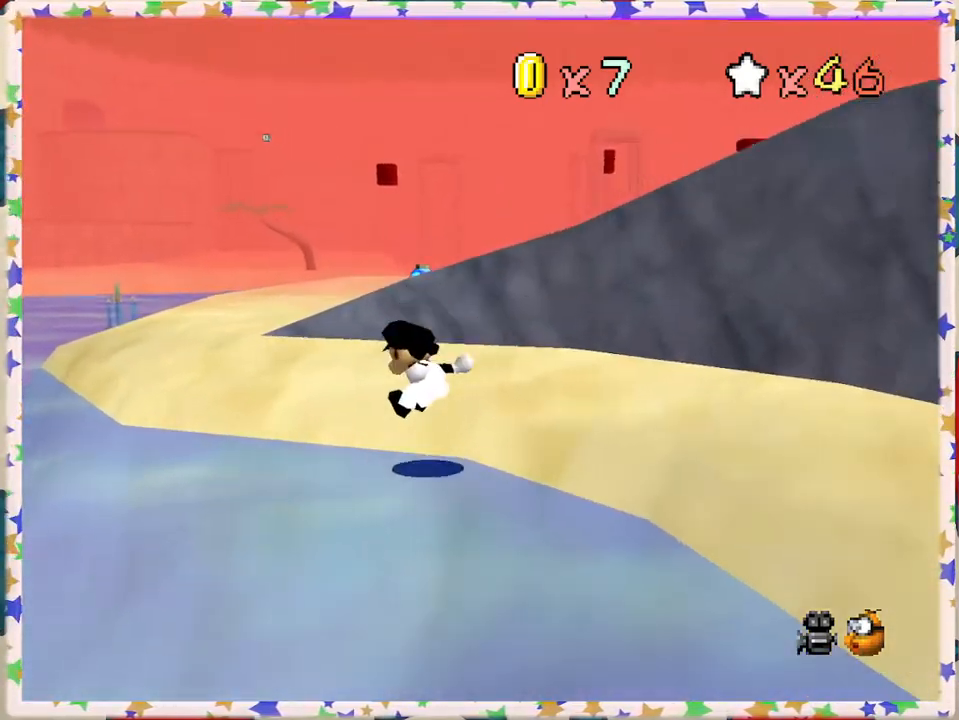
Gameplay with a controller (Nintendo layout); each line is a JSON object with the inputs held at the frame after it. "events" lists button and stick changes between this image and that frame as [ms after this image, input, new state], when the widget could be followed in between. Not read: L3 R3.
{"buttons": ["A", "Z"], "left_stick": "up", "events": [[17, "left_stick", "up-left"], [300, "left_stick", "up"], [383, "A", "down"], [383, "Z", "down"]]}
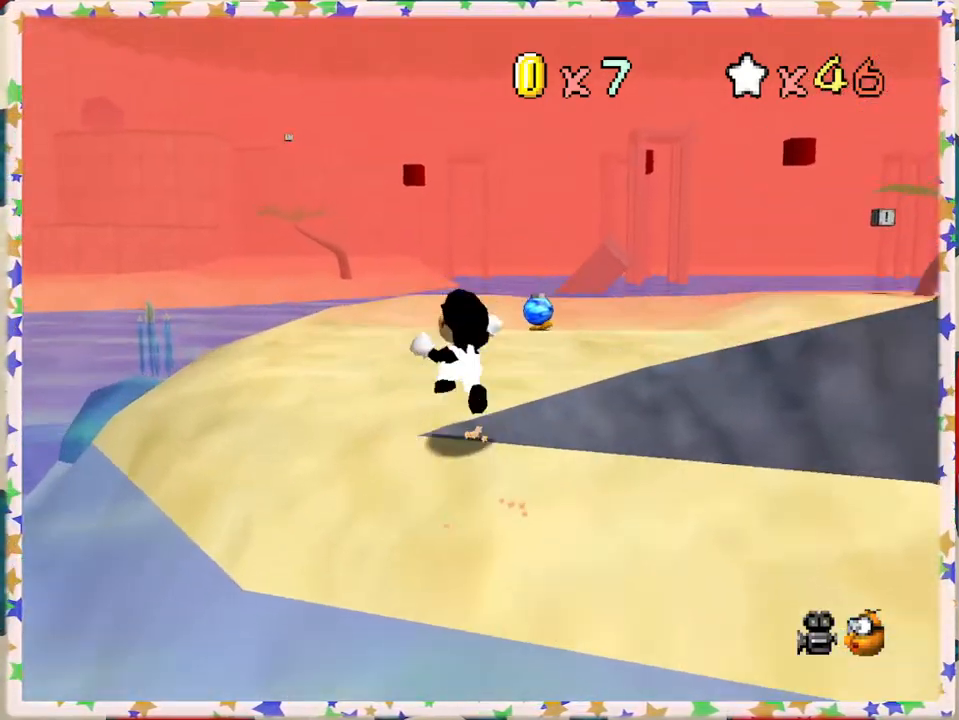
{"buttons": [], "left_stick": "up", "events": [[133, "A", "up"], [250, "Z", "up"]]}
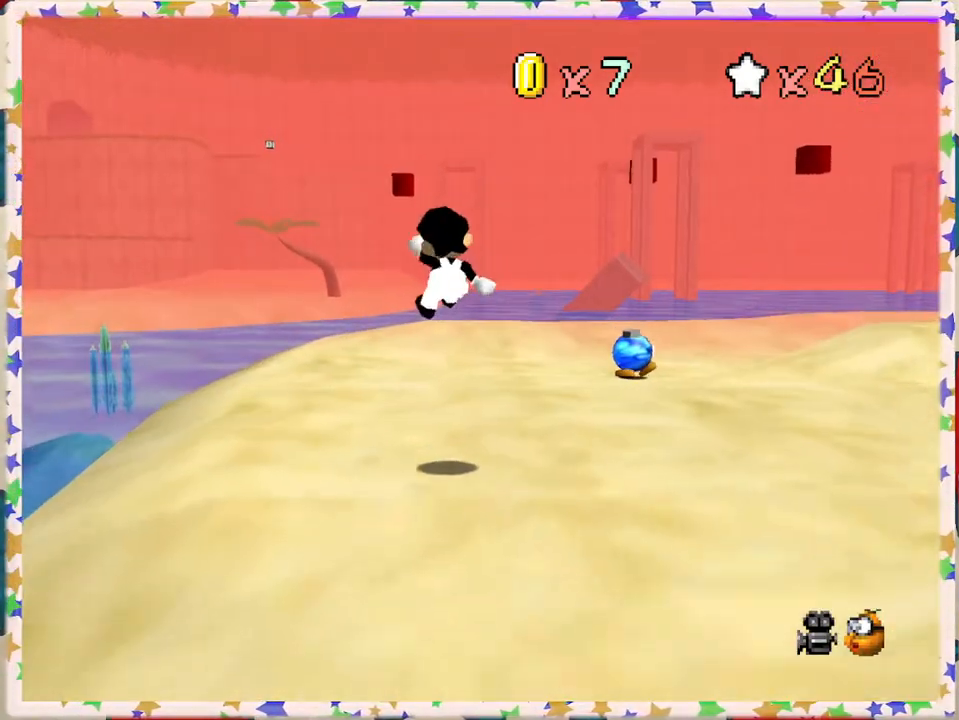
{"buttons": [], "left_stick": "up", "events": []}
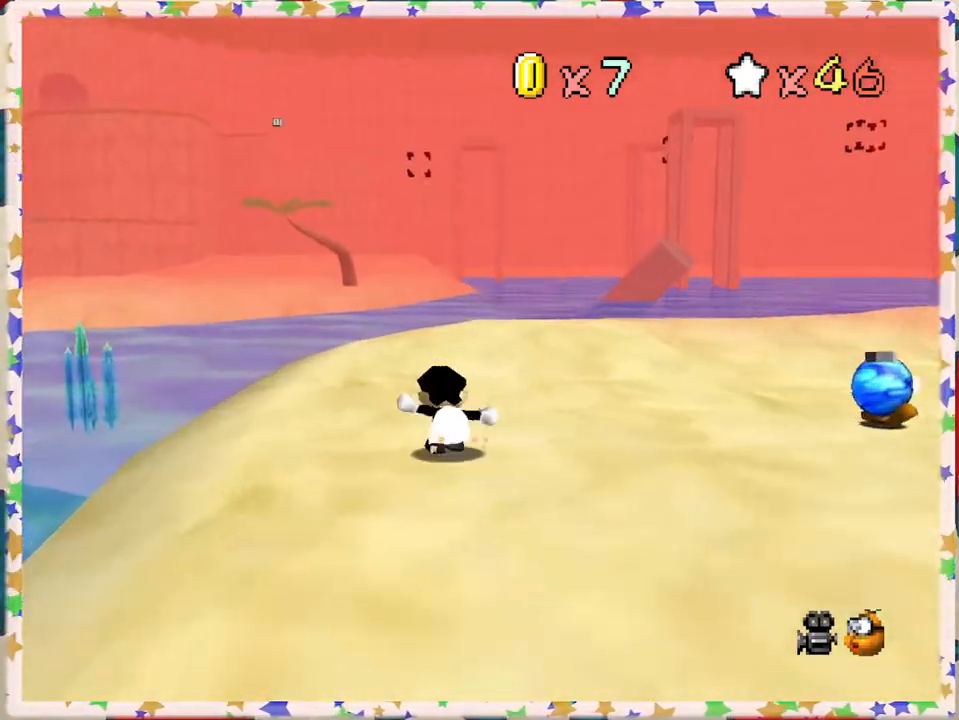
{"buttons": ["A", "Z"], "left_stick": "up", "events": [[483, "Z", "down"], [500, "A", "down"]]}
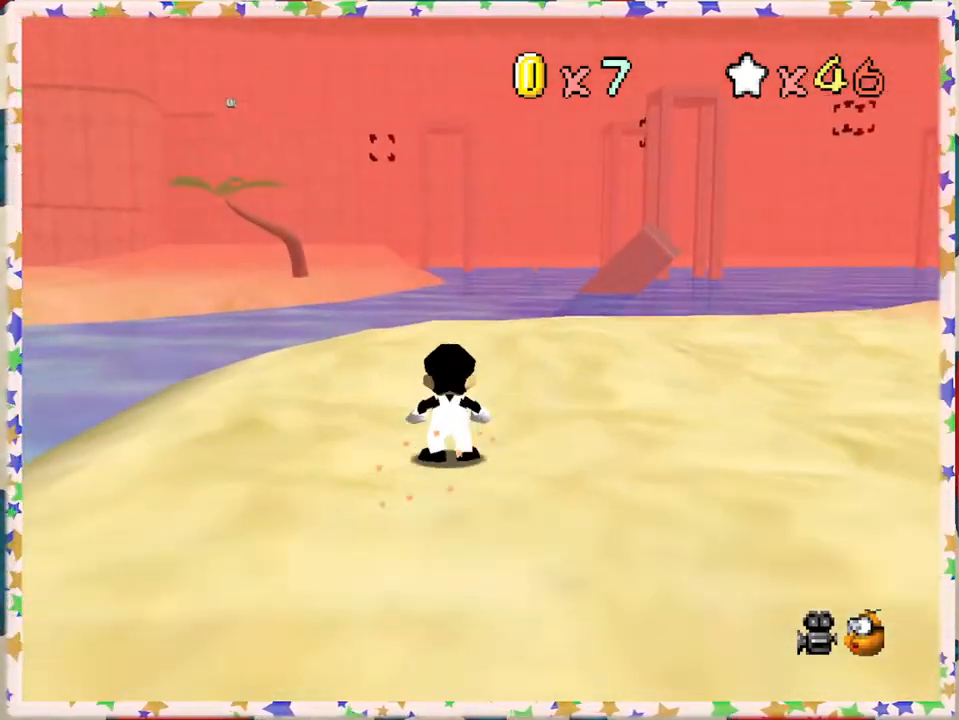
{"buttons": ["Z"], "left_stick": "up-right", "events": [[150, "left_stick", "up-right"], [267, "A", "up"]]}
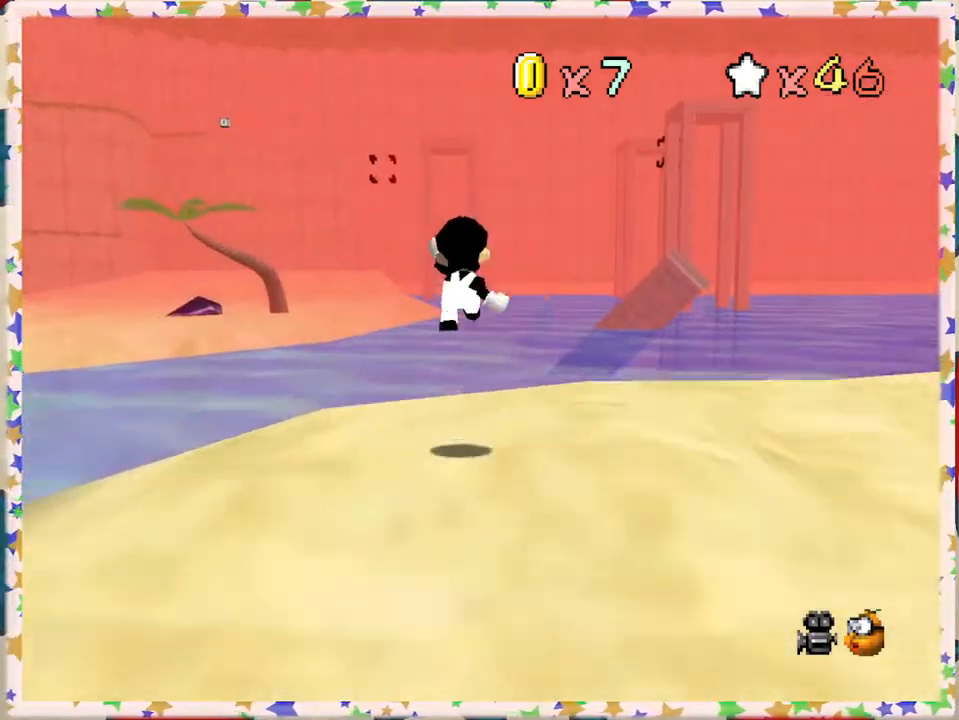
{"buttons": ["Z"], "left_stick": "up-right", "events": []}
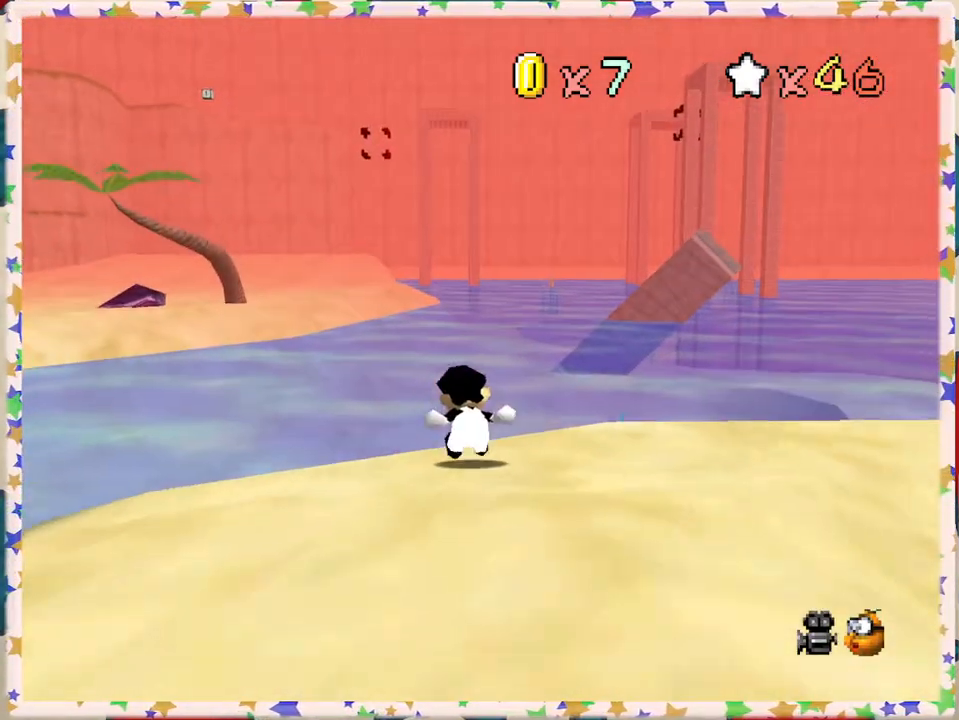
{"buttons": ["A", "Z"], "left_stick": "up-right", "events": [[133, "A", "down"]]}
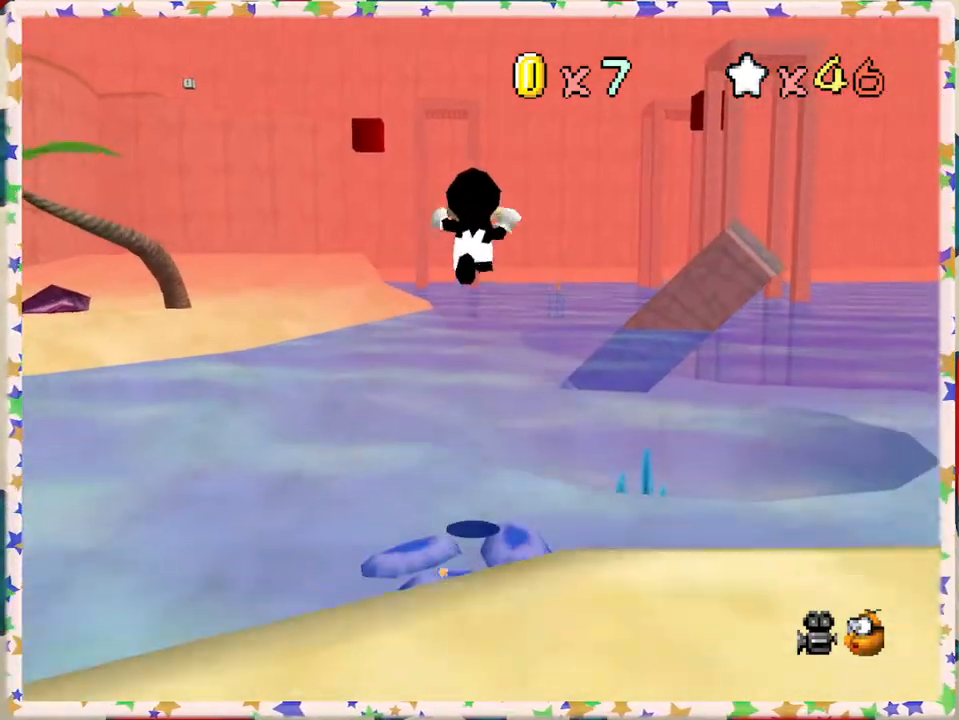
{"buttons": ["A", "Z"], "left_stick": "up", "events": [[83, "left_stick", "up"]]}
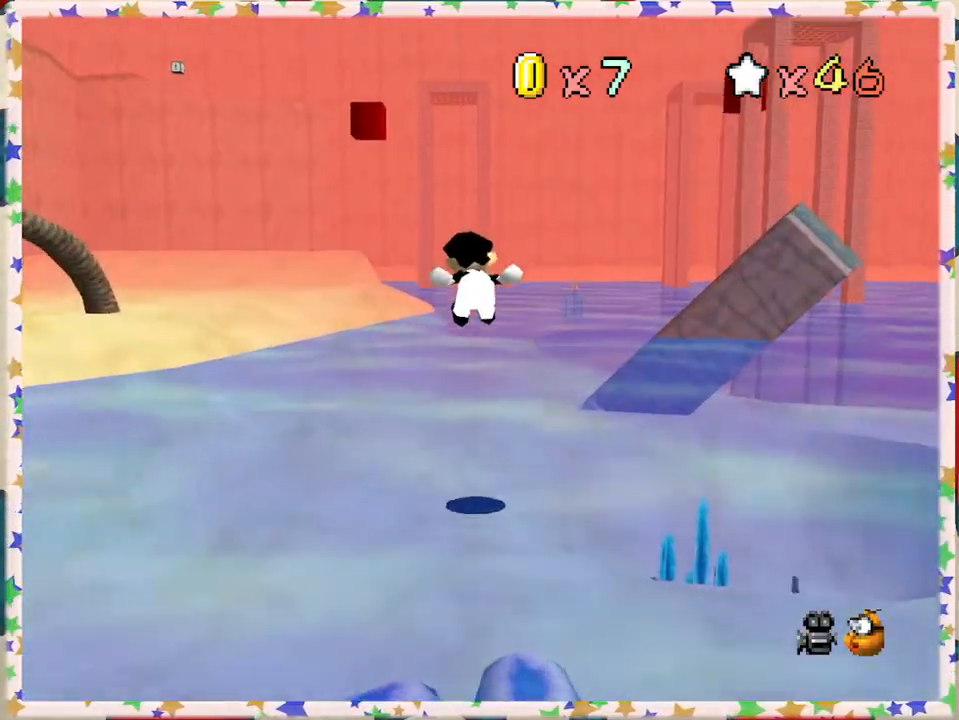
{"buttons": ["A"], "left_stick": "down", "events": [[33, "Z", "up"], [133, "A", "up"], [267, "left_stick", "up-right"], [417, "A", "down"], [433, "left_stick", "down-right"], [483, "left_stick", "down"]]}
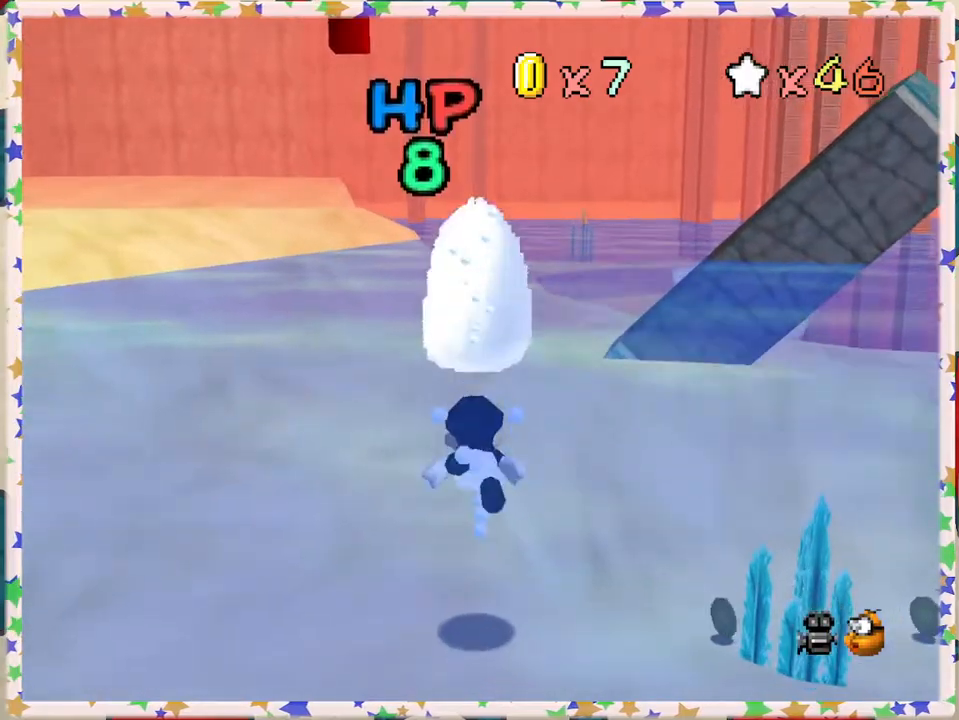
{"buttons": ["A"], "left_stick": "down-right", "events": [[183, "A", "up"], [250, "left_stick", "down-right"], [367, "A", "down"]]}
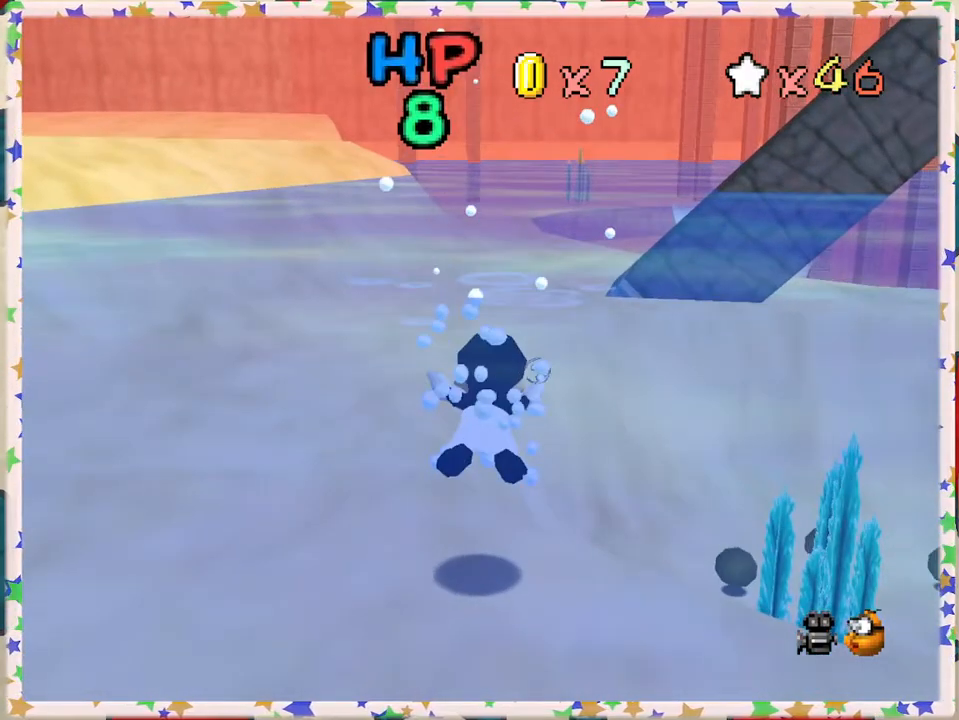
{"buttons": ["A"], "left_stick": "down", "events": [[100, "A", "up"], [233, "left_stick", "down"], [400, "A", "down"]]}
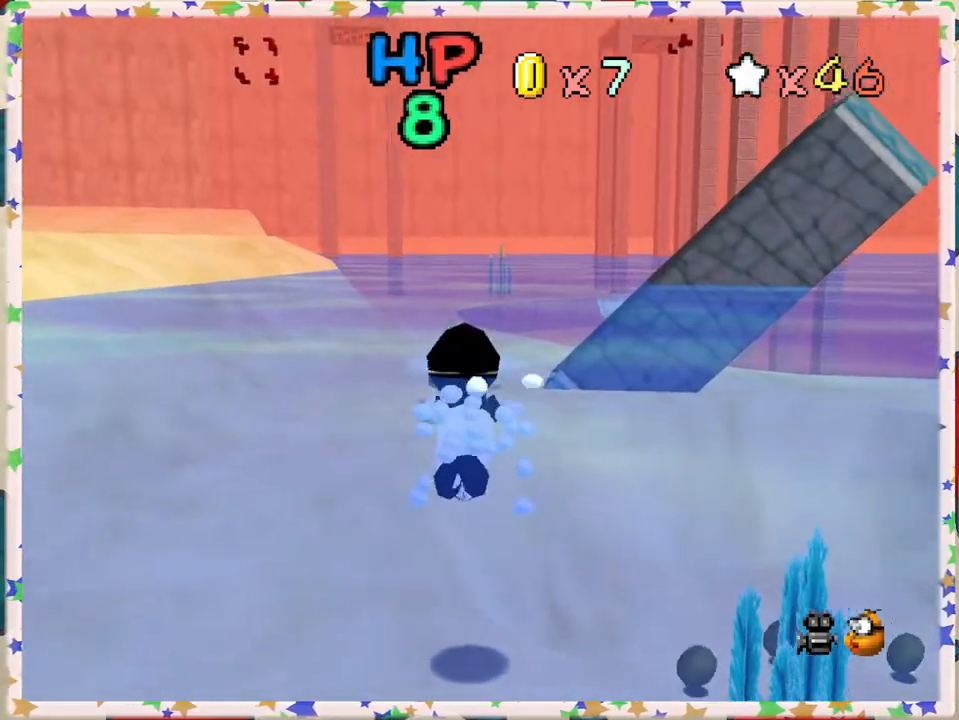
{"buttons": ["A"], "left_stick": "center", "events": [[67, "left_stick", "center"], [100, "A", "up"], [467, "A", "down"]]}
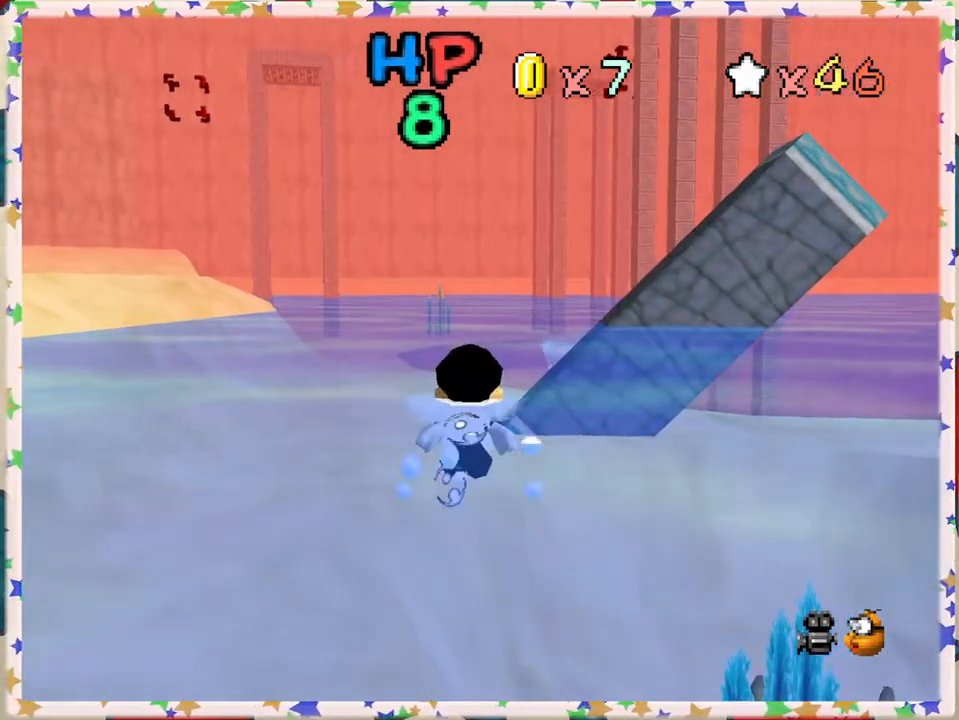
{"buttons": ["A"], "left_stick": "left", "events": [[183, "A", "up"], [400, "left_stick", "left"], [500, "A", "down"]]}
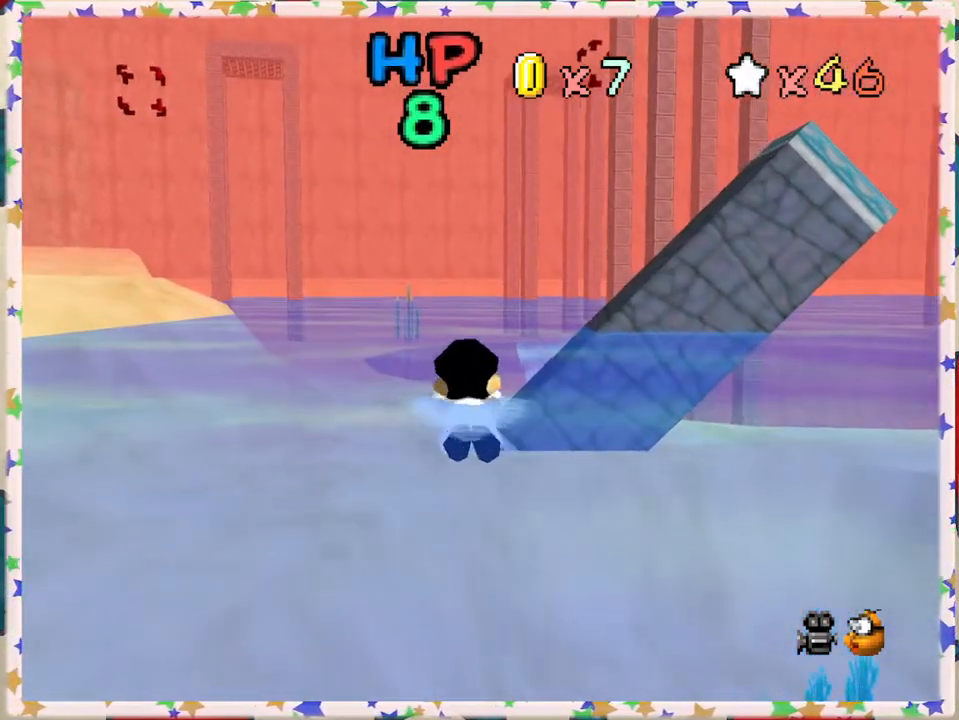
{"buttons": [], "left_stick": "center", "events": [[117, "left_stick", "center"], [183, "A", "up"]]}
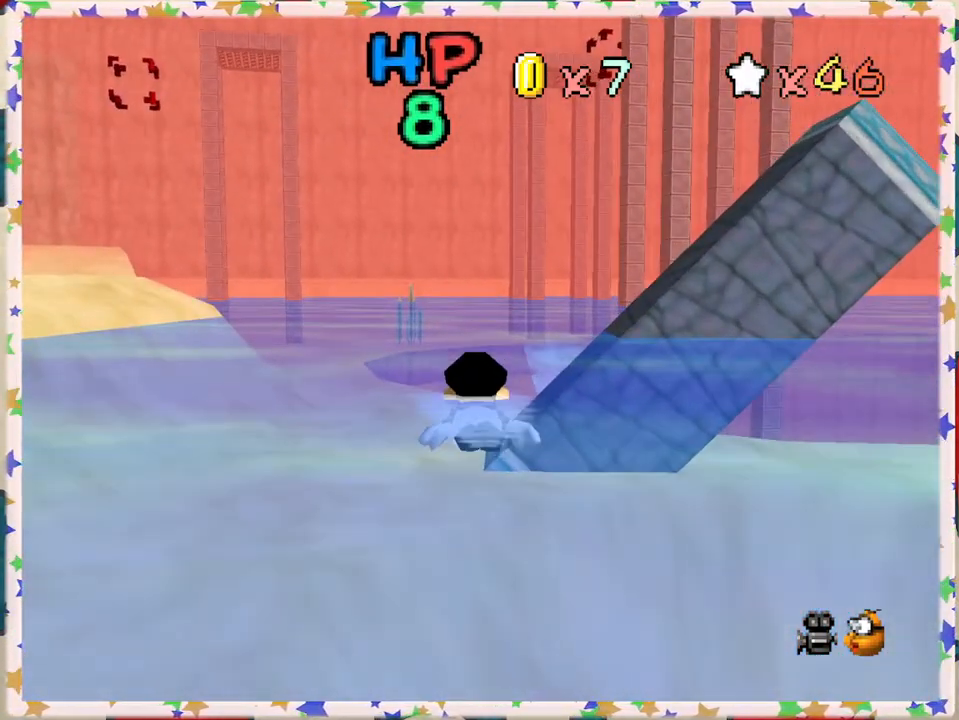
{"buttons": [], "left_stick": "center", "events": [[100, "A", "down"], [350, "A", "up"]]}
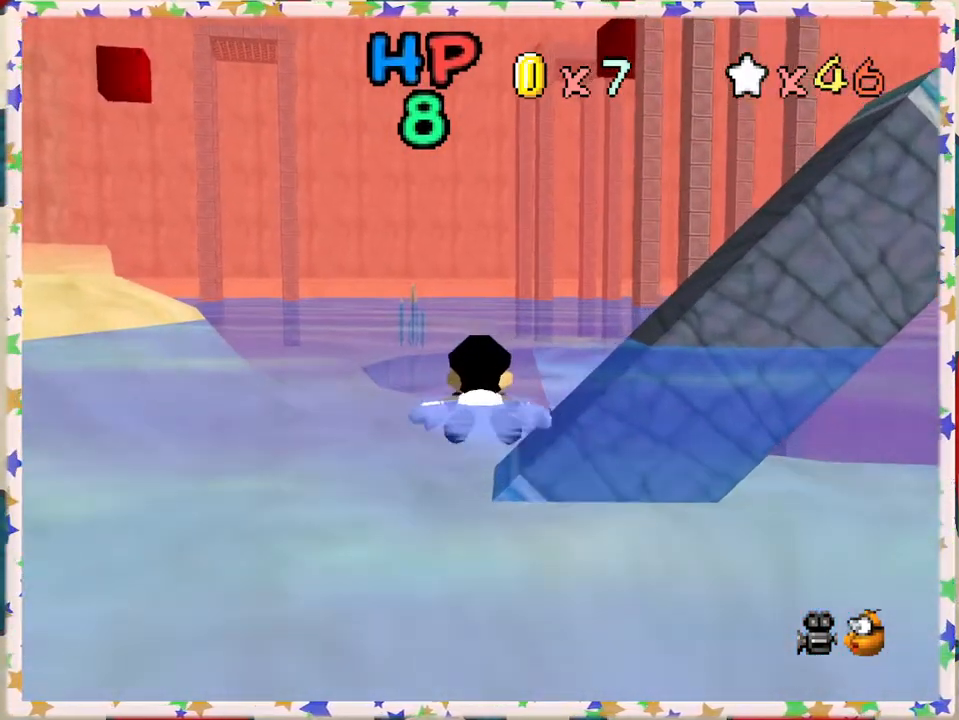
{"buttons": ["A"], "left_stick": "center", "events": [[250, "A", "down"]]}
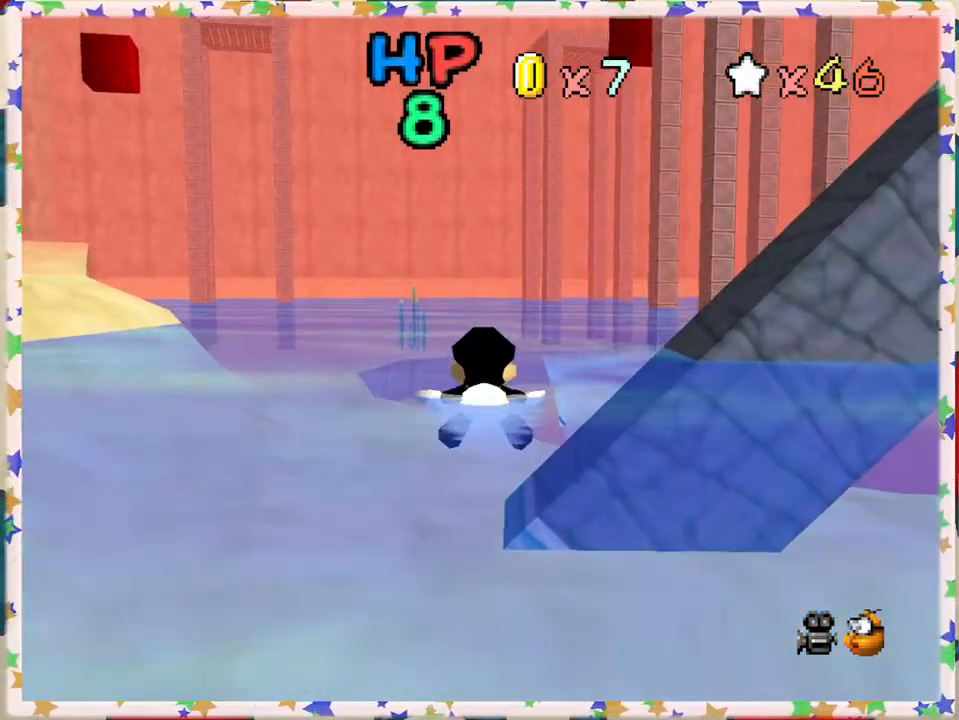
{"buttons": ["A"], "left_stick": "right", "events": [[100, "A", "up"], [350, "left_stick", "right"], [400, "A", "down"]]}
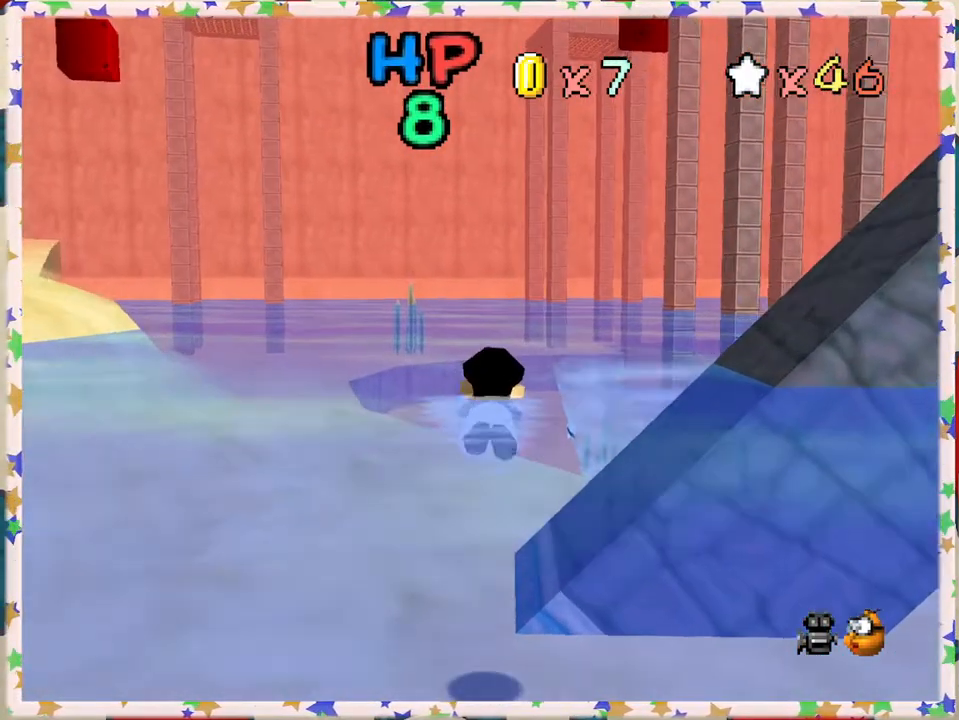
{"buttons": [], "left_stick": "right", "events": [[217, "A", "up"], [283, "left_stick", "center"], [450, "left_stick", "right"]]}
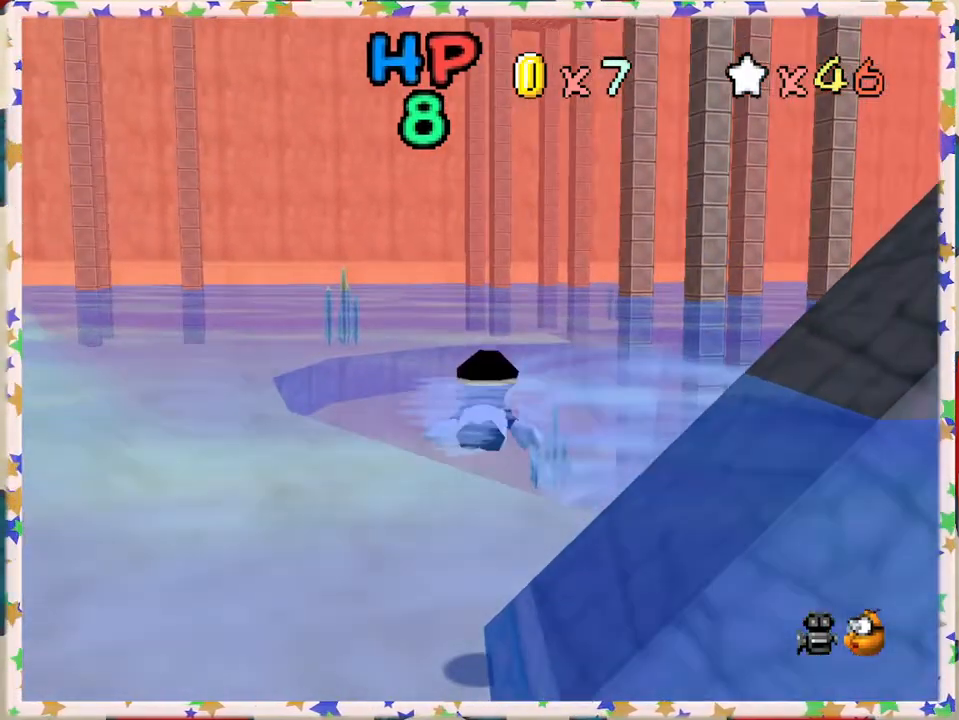
{"buttons": [], "left_stick": "left", "events": [[117, "A", "down"], [200, "left_stick", "left"], [283, "A", "up"]]}
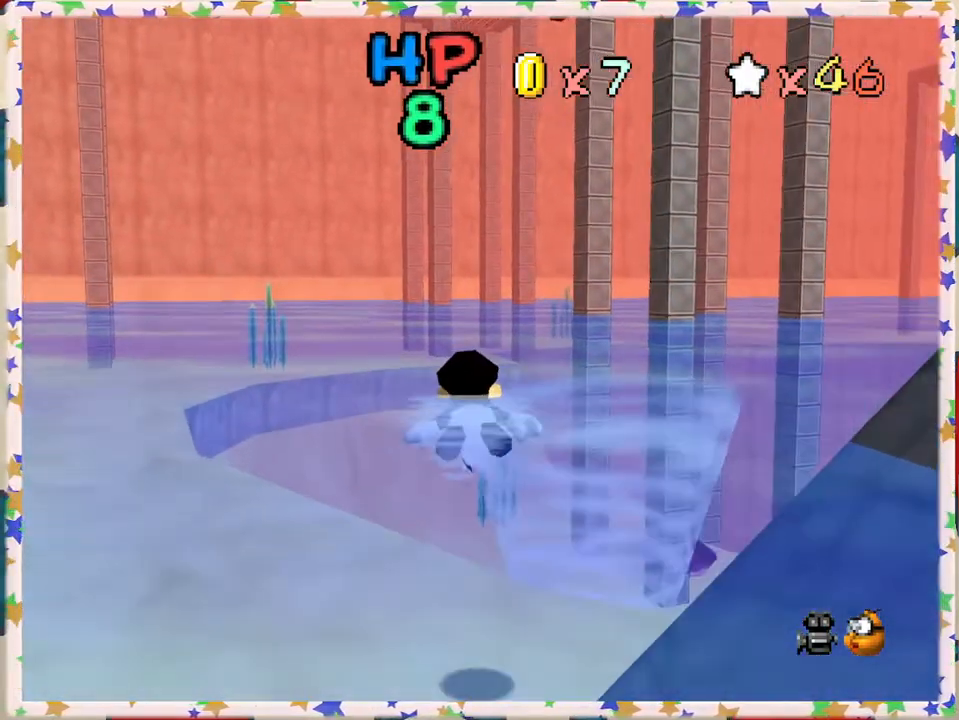
{"buttons": ["A"], "left_stick": "up-left", "events": [[183, "left_stick", "up-left"], [250, "A", "down"]]}
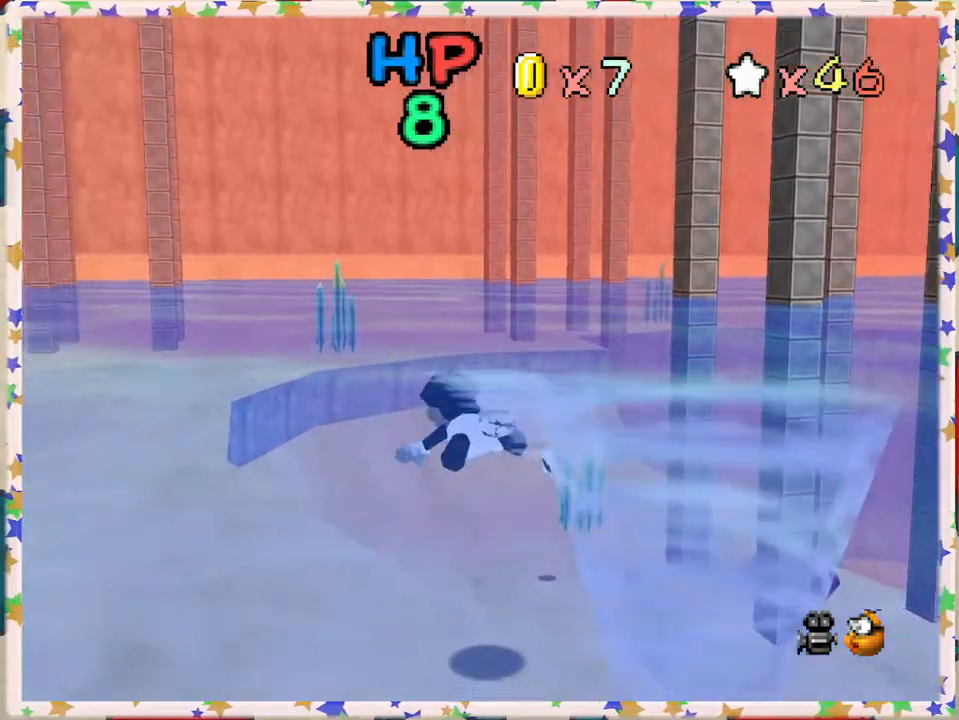
{"buttons": ["A"], "left_stick": "up", "events": [[50, "A", "up"], [67, "left_stick", "center"], [350, "left_stick", "up"], [450, "A", "down"]]}
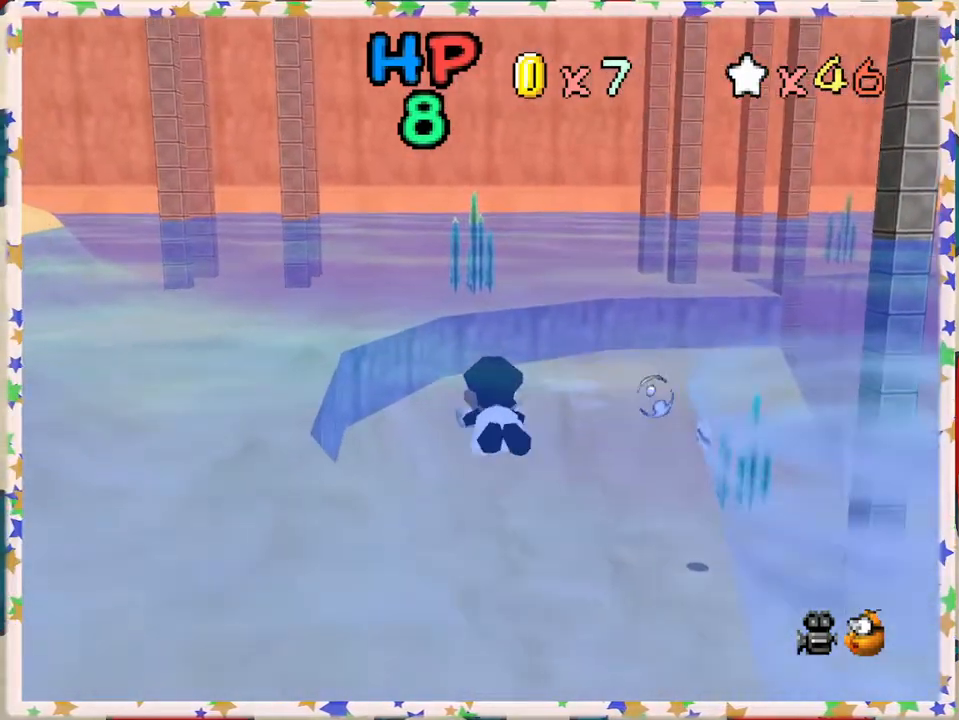
{"buttons": [], "left_stick": "up-right", "events": [[67, "left_stick", "center"], [233, "left_stick", "up-right"], [300, "A", "up"]]}
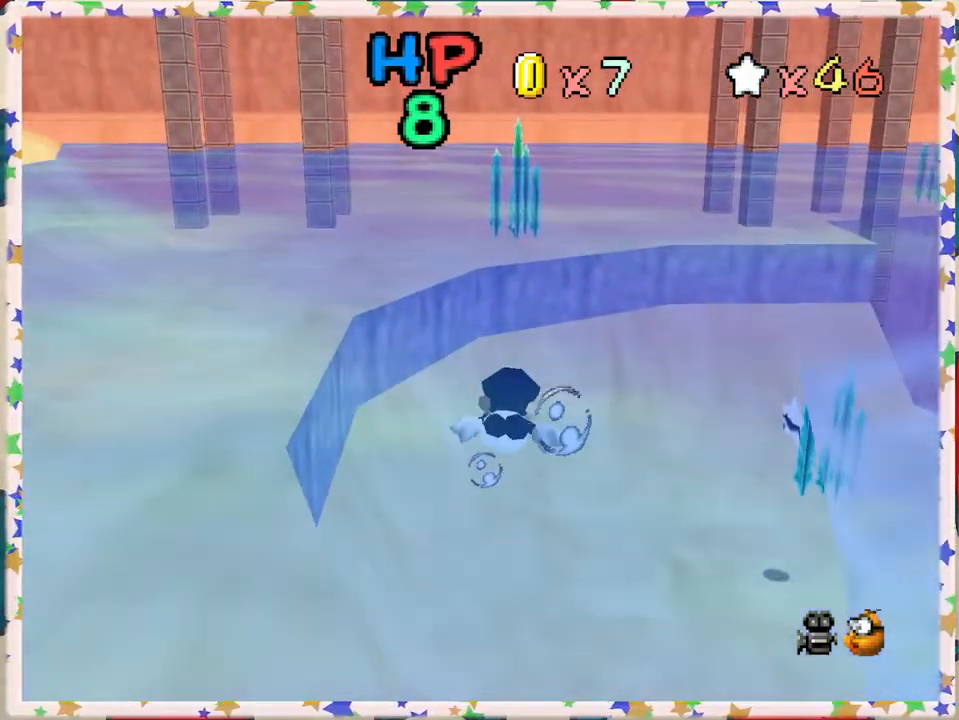
{"buttons": [], "left_stick": "up-right", "events": [[100, "A", "down"], [400, "A", "up"]]}
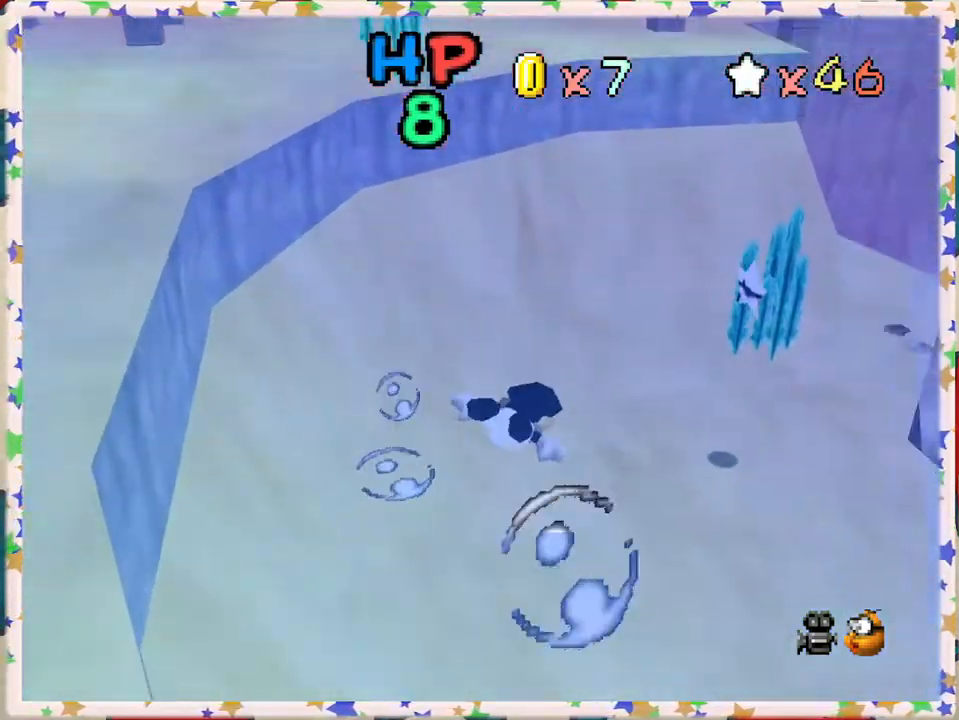
{"buttons": ["A"], "left_stick": "center", "events": [[100, "left_stick", "center"], [350, "A", "down"]]}
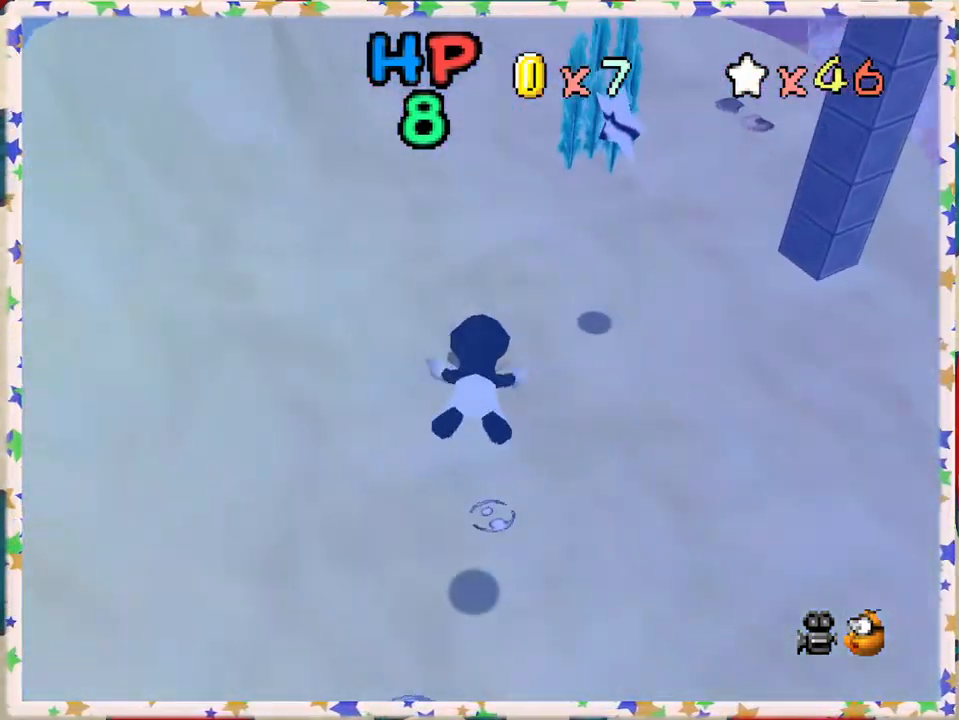
{"buttons": [], "left_stick": "center", "events": [[67, "left_stick", "right"], [133, "A", "up"], [417, "left_stick", "center"]]}
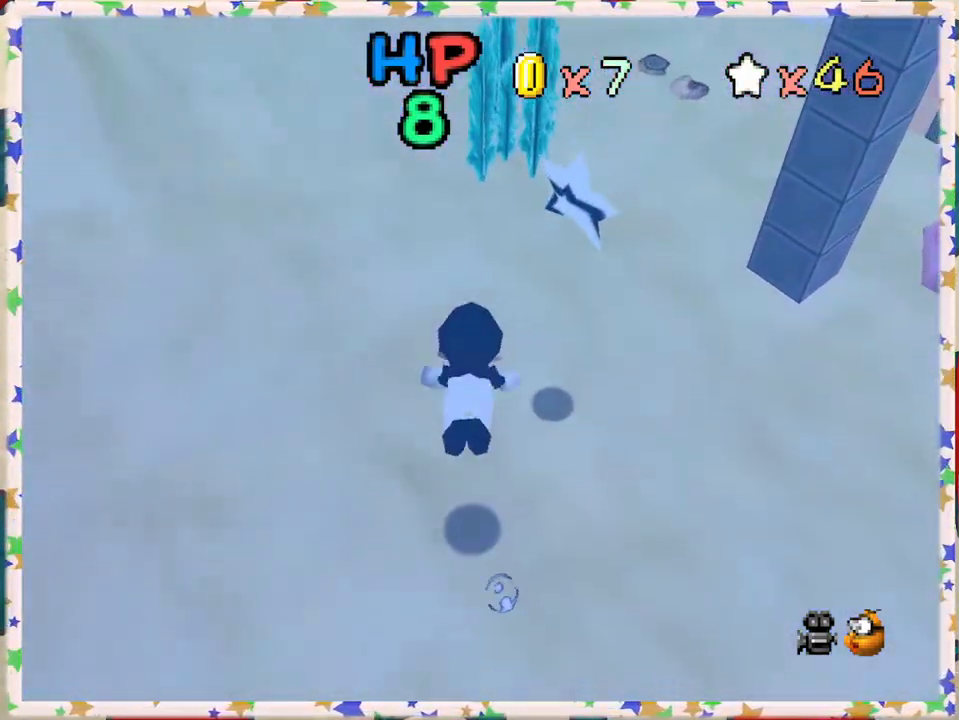
{"buttons": [], "left_stick": "right", "events": [[17, "A", "down"], [217, "A", "up"], [233, "left_stick", "right"]]}
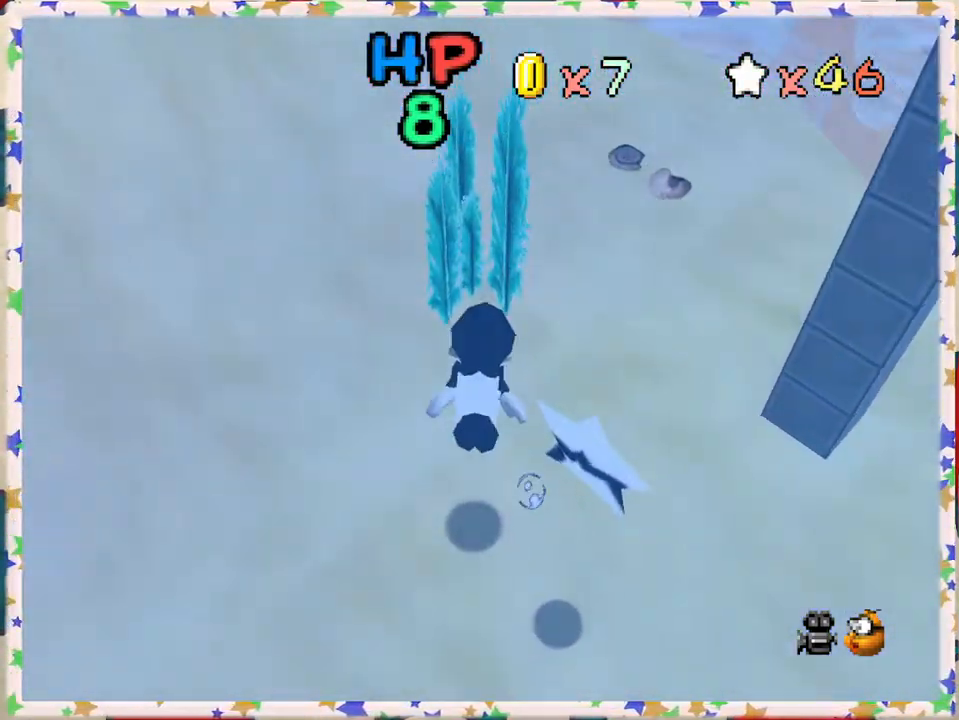
{"buttons": ["A"], "left_stick": "up-right", "events": [[250, "left_stick", "up-right"], [417, "A", "down"]]}
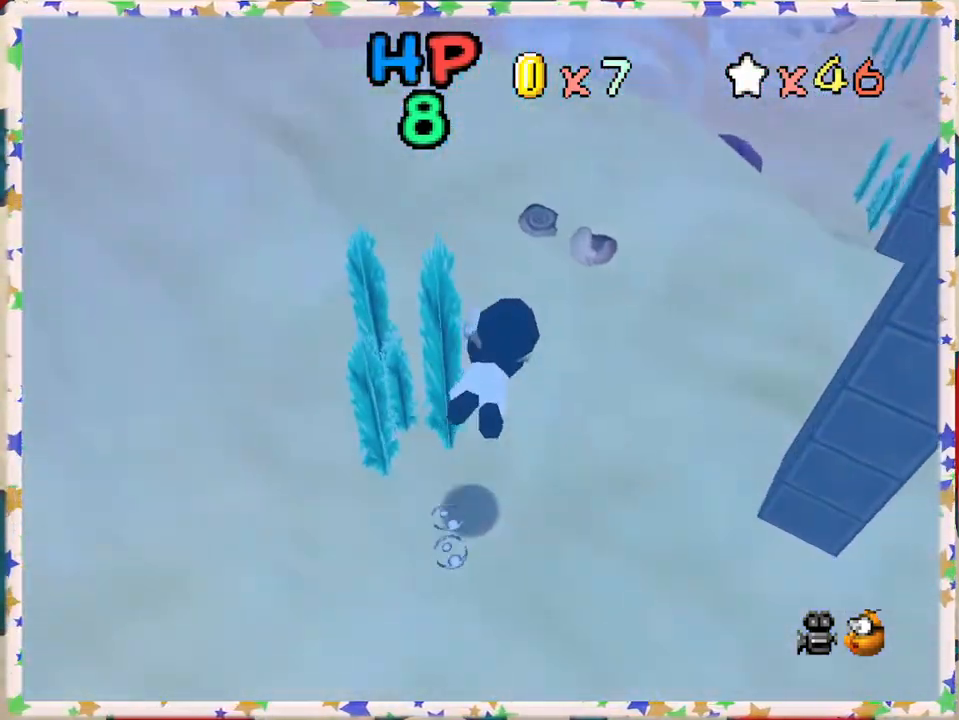
{"buttons": ["A"], "left_stick": "up-right", "events": [[133, "A", "up"], [500, "A", "down"]]}
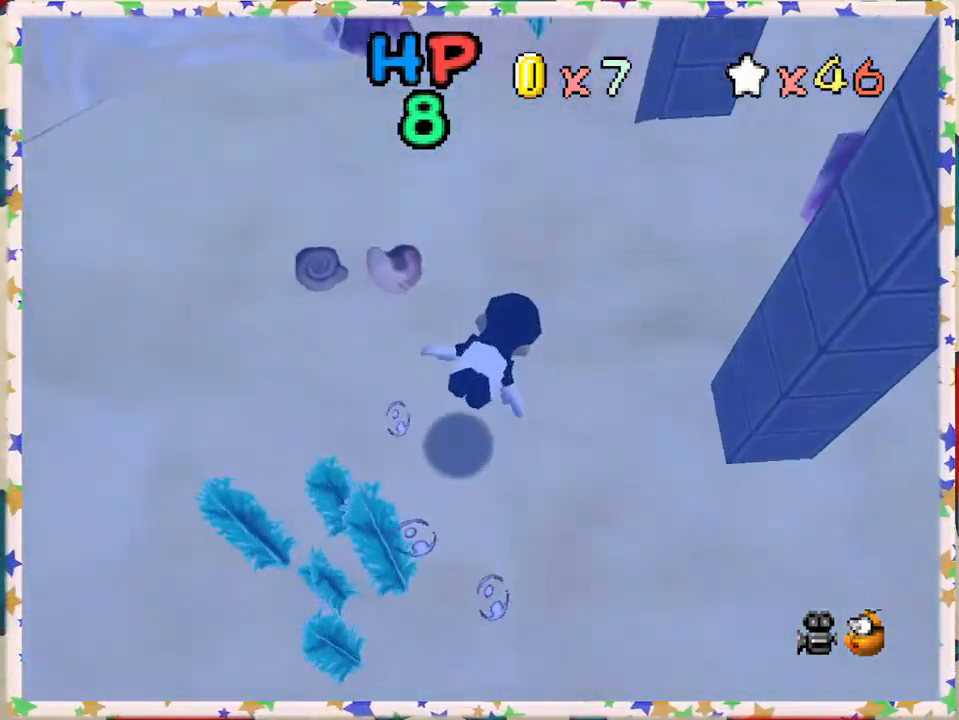
{"buttons": [], "left_stick": "center", "events": [[100, "left_stick", "right"], [183, "A", "up"], [300, "left_stick", "center"]]}
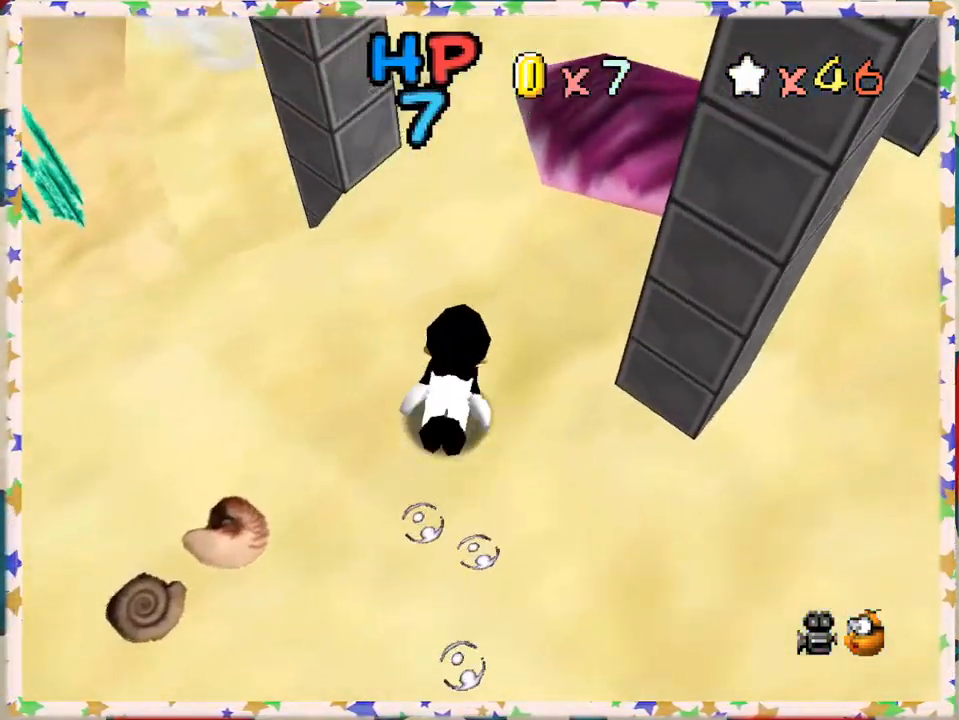
{"buttons": [], "left_stick": "right", "events": [[33, "left_stick", "left"], [283, "left_stick", "up"], [417, "left_stick", "right"]]}